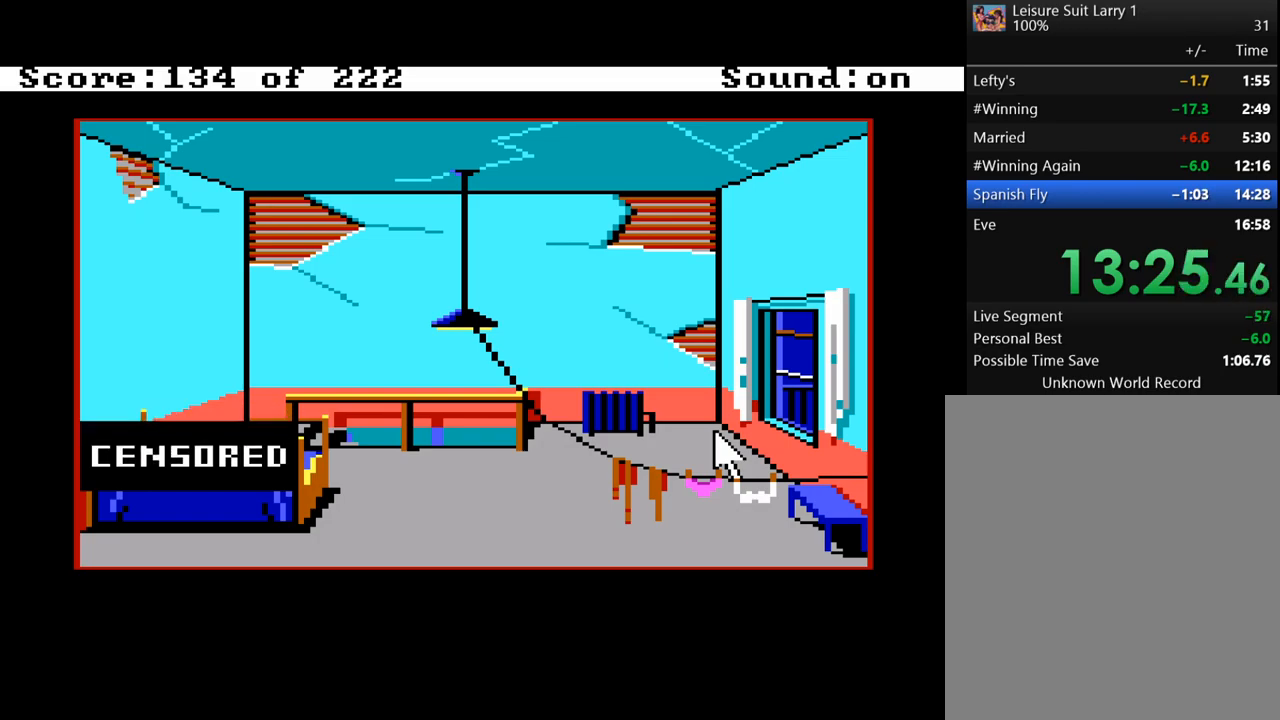
Gameplay with keyboard and mouse; each line is a JSON object with the keys held at the frame after it. "events" lists presses ("down") and releases ("up") of "alt", "backspace", "caps_lock", "ctrl", "down", "escape", "f1", "f10", "f11", "f12", "f2", "f3", "f4", "f5", "f6", "f7", "f8", "f9", "left", "return", "right", "shift", "space", "tab" and "up" between this image and that frame as [ms after this image, input, new state], when the widget could be followed in between. No other keys are recorded. "mouse_move" is the direction in which the mouse moves at that frame (one of eight, or "still"), when it could be read. Mouse buttons are not recorded.
{"keys": ["return"], "mouse_move": "still", "events": []}
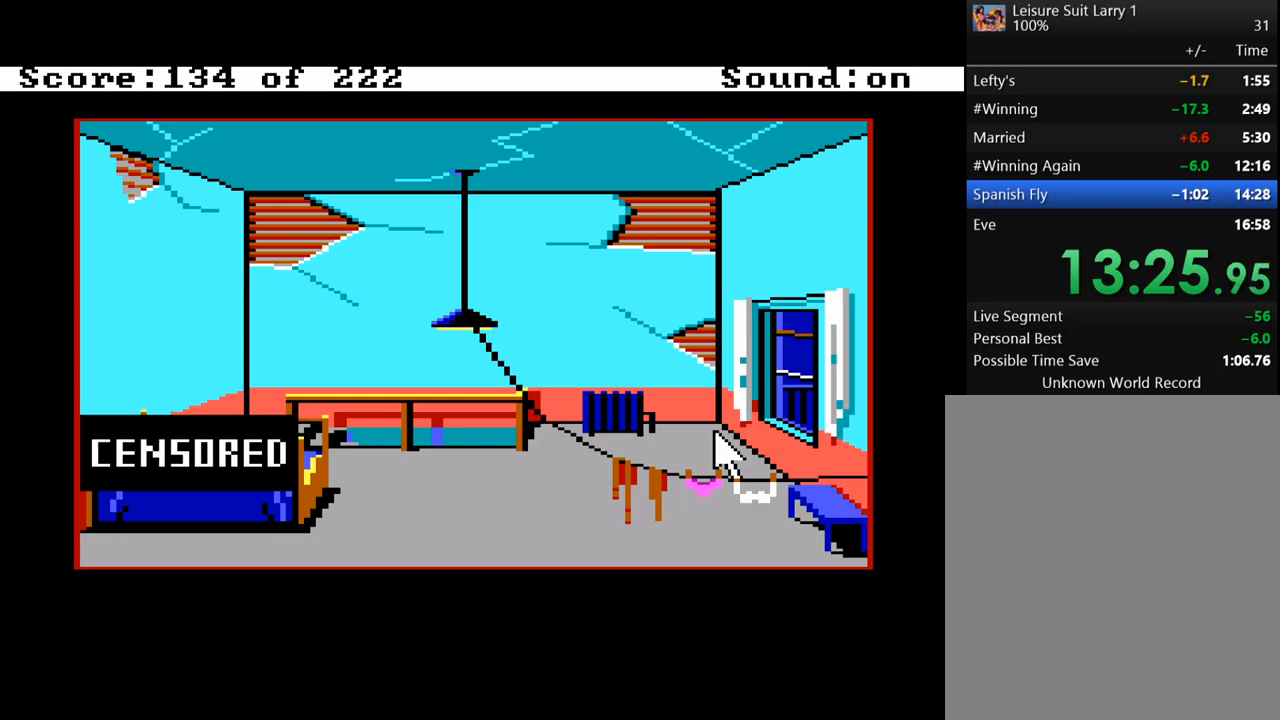
{"keys": ["return"], "mouse_move": "still", "events": []}
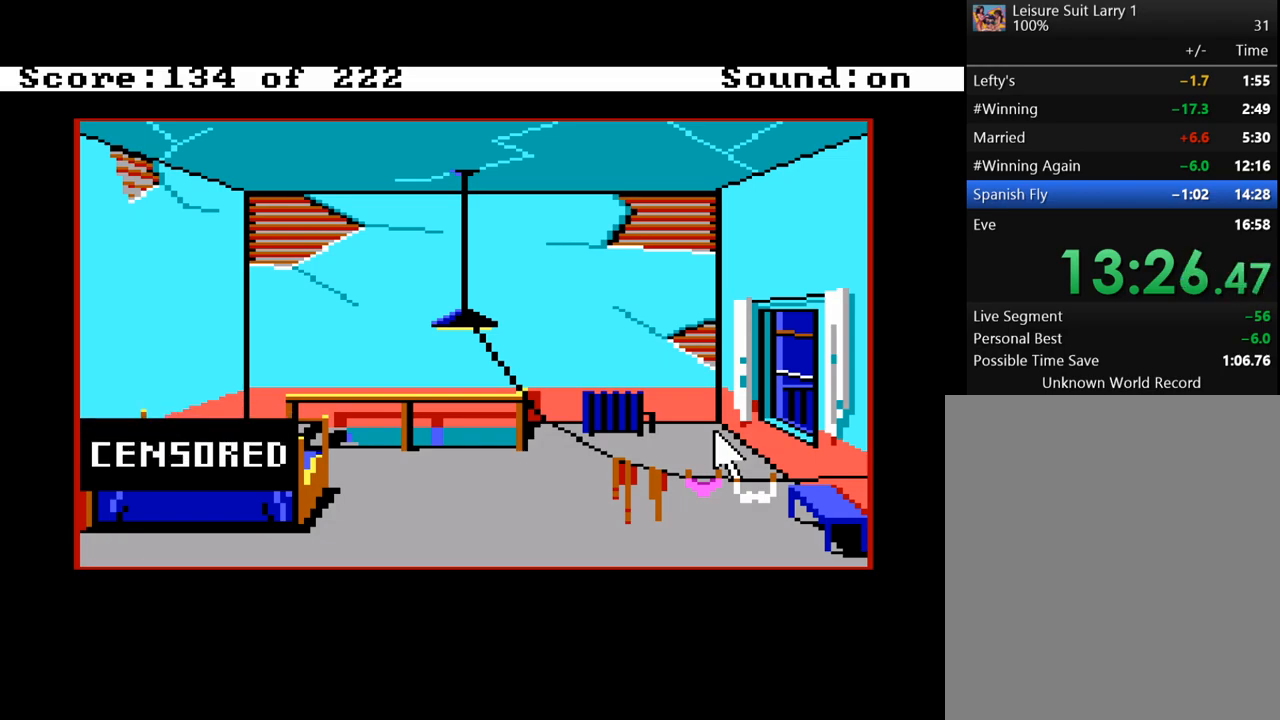
{"keys": ["return"], "mouse_move": "still", "events": []}
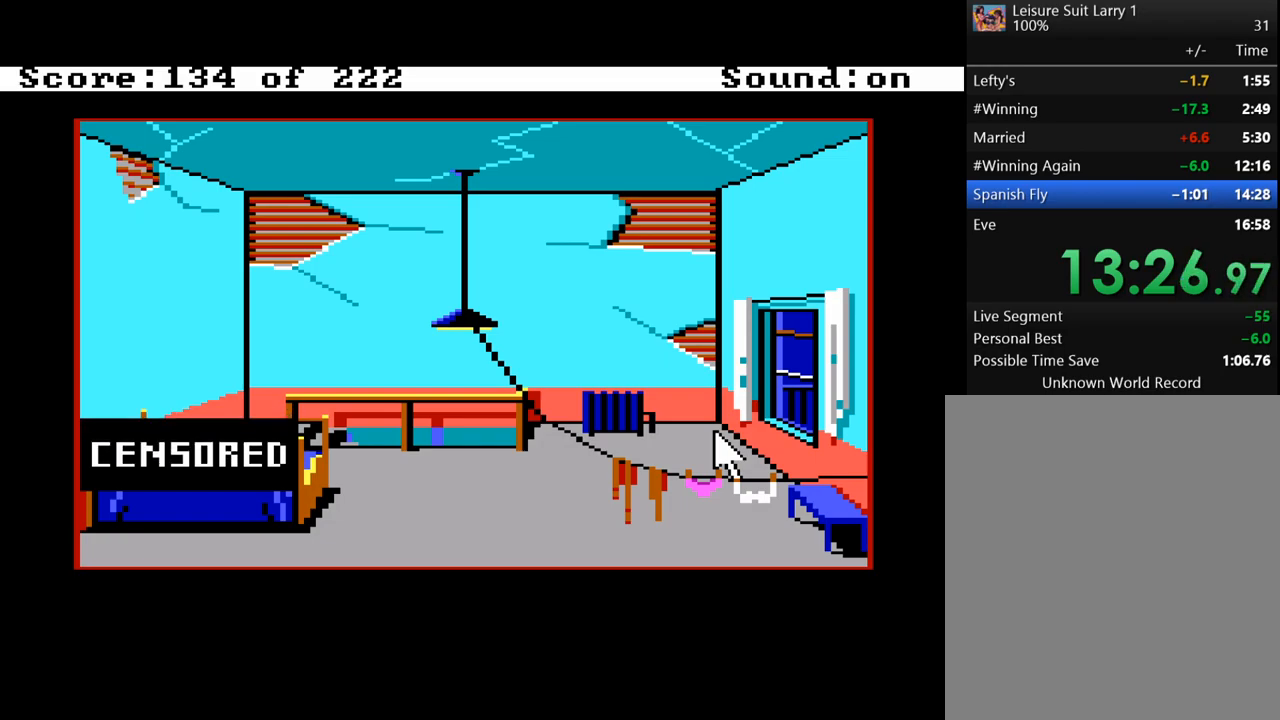
{"keys": ["return"], "mouse_move": "still", "events": []}
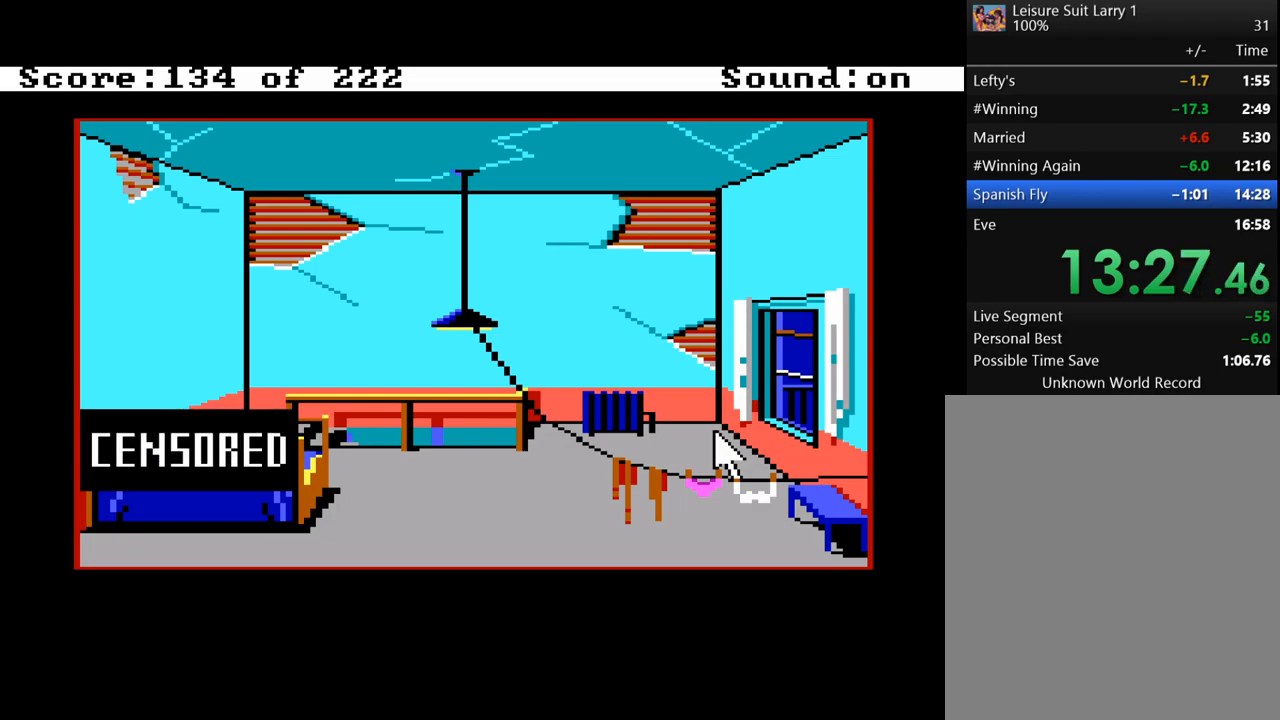
{"keys": ["return"], "mouse_move": "still", "events": []}
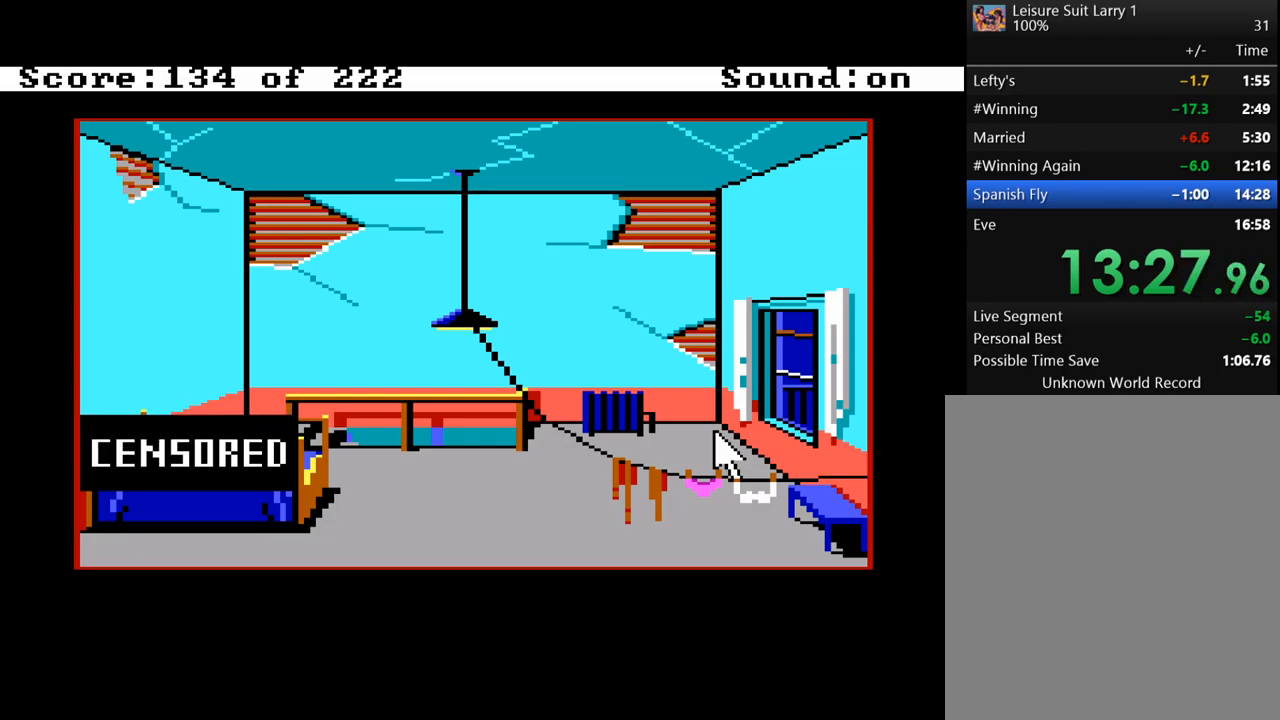
{"keys": ["return"], "mouse_move": "still", "events": []}
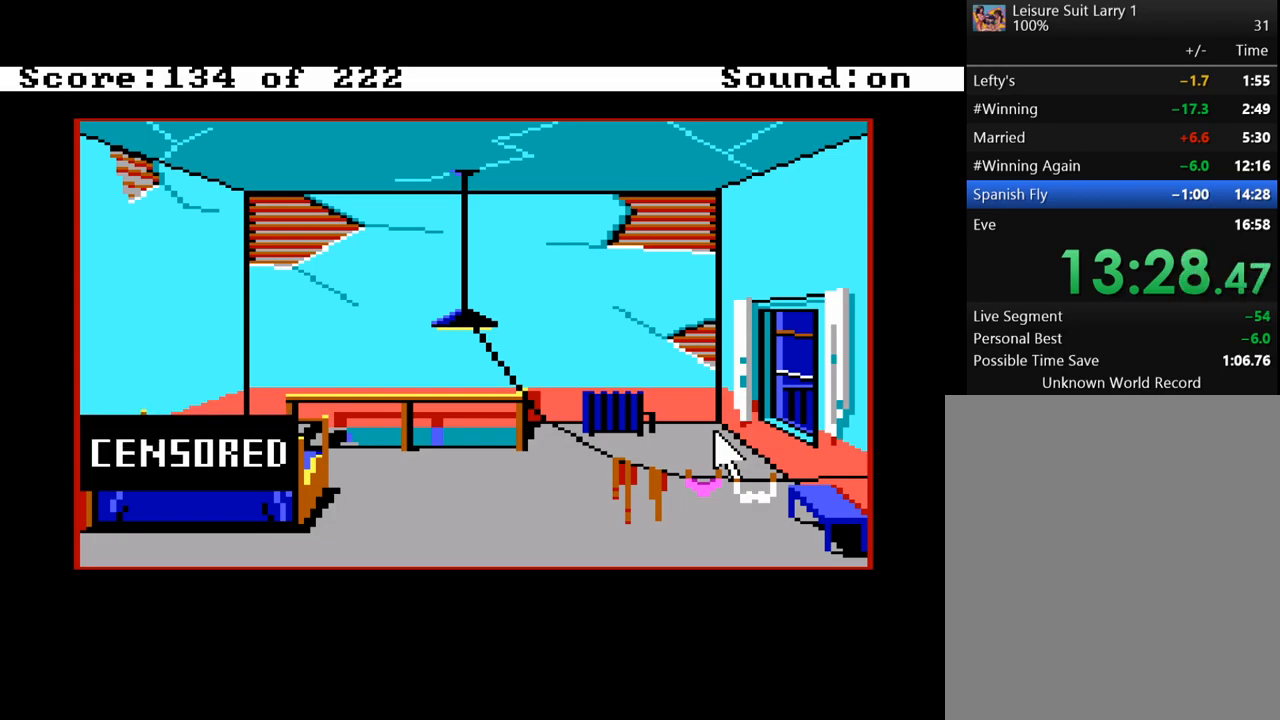
{"keys": ["return"], "mouse_move": "still", "events": []}
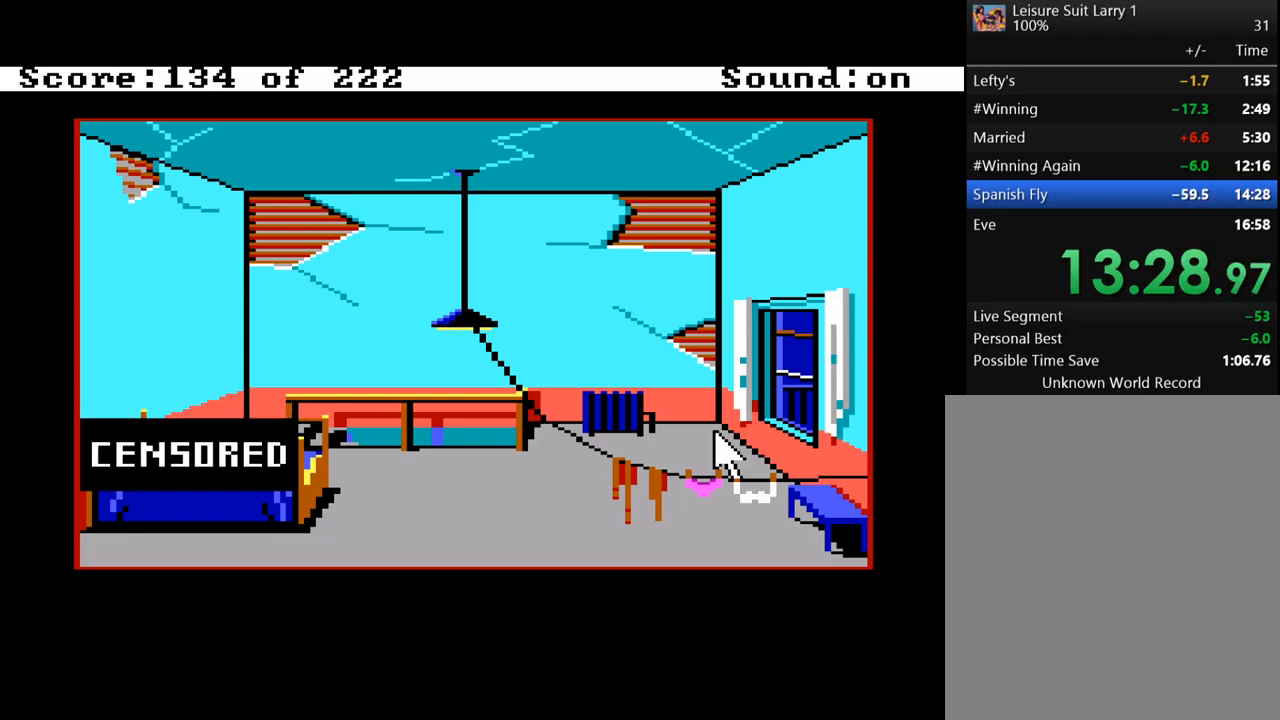
{"keys": ["return"], "mouse_move": "still", "events": []}
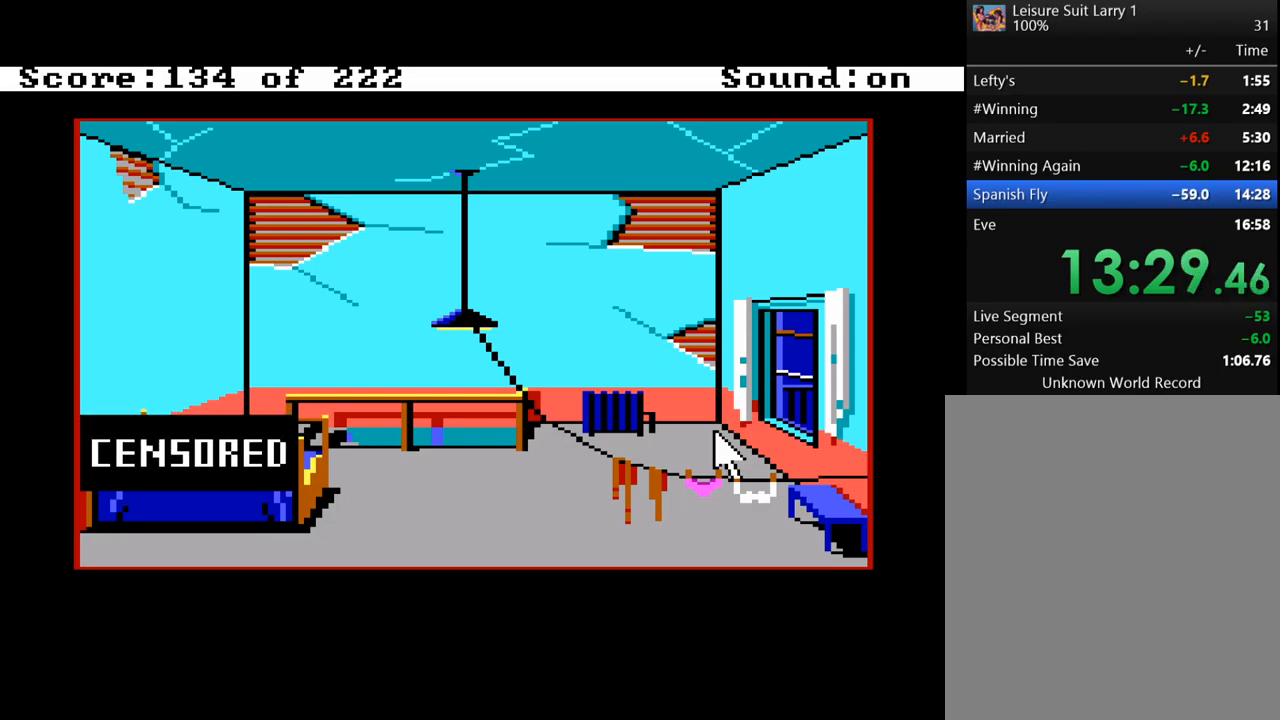
{"keys": ["return"], "mouse_move": "still", "events": []}
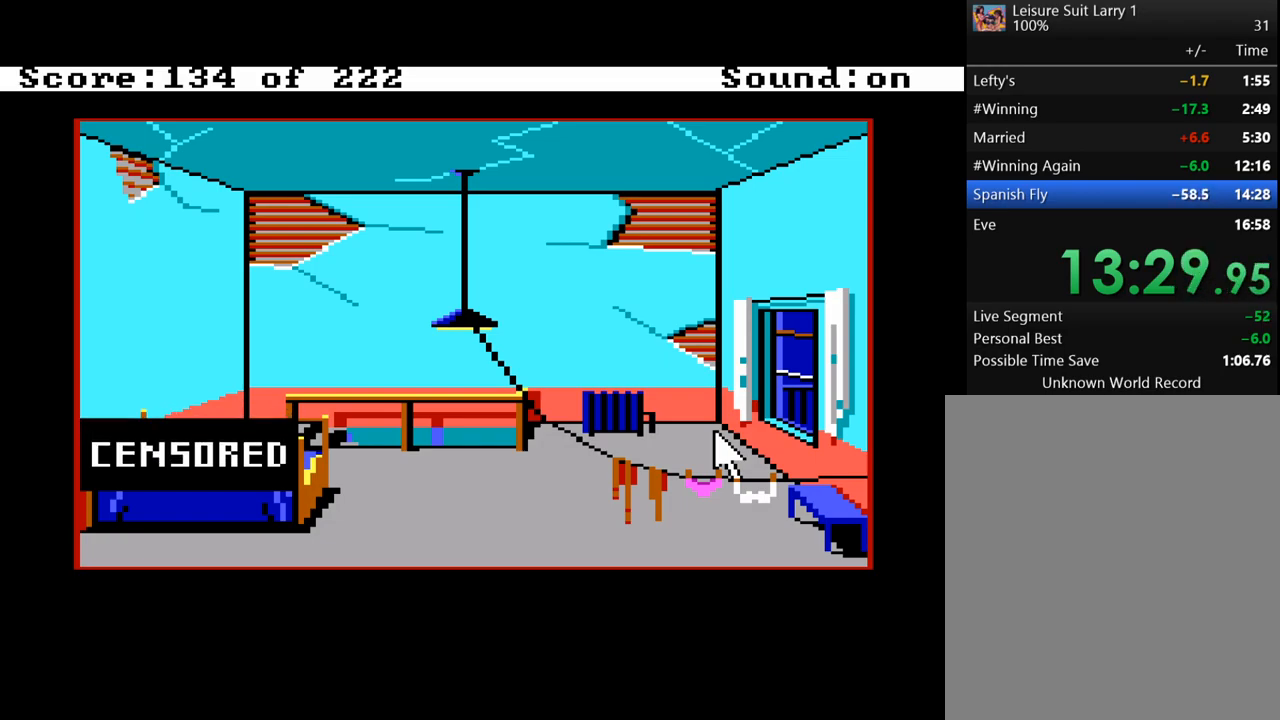
{"keys": ["return"], "mouse_move": "still", "events": []}
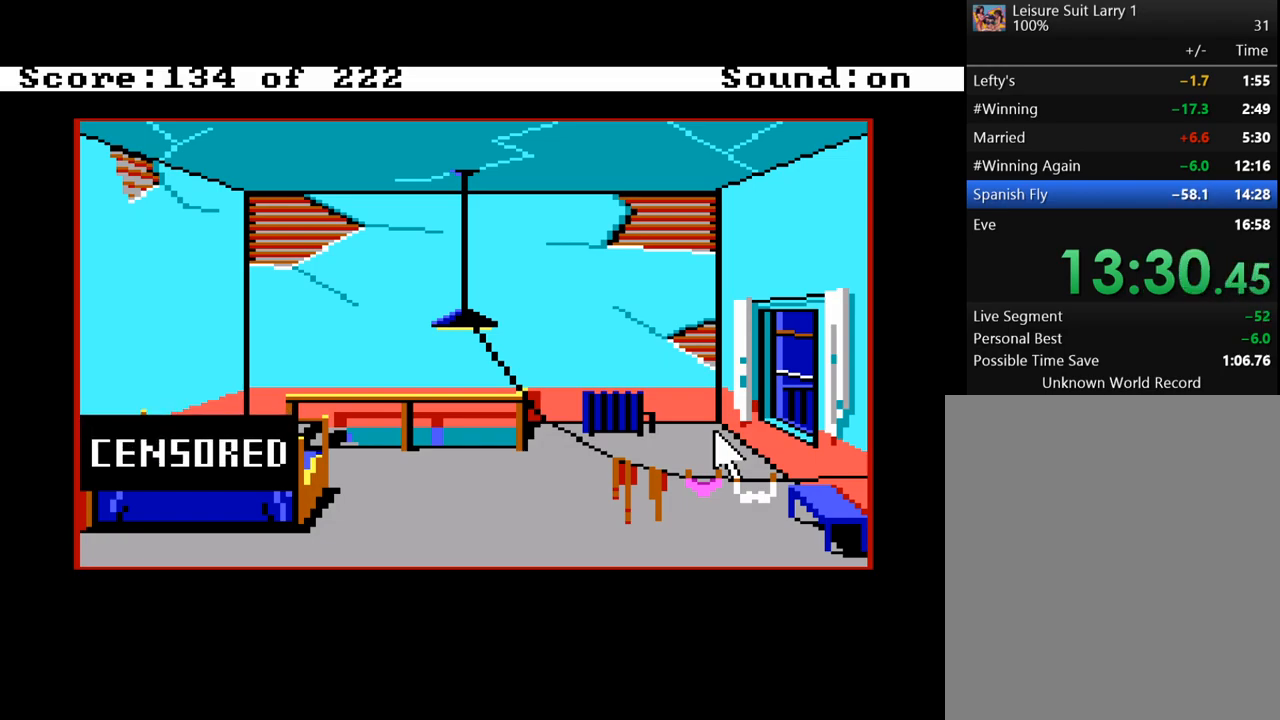
{"keys": ["return"], "mouse_move": "still", "events": []}
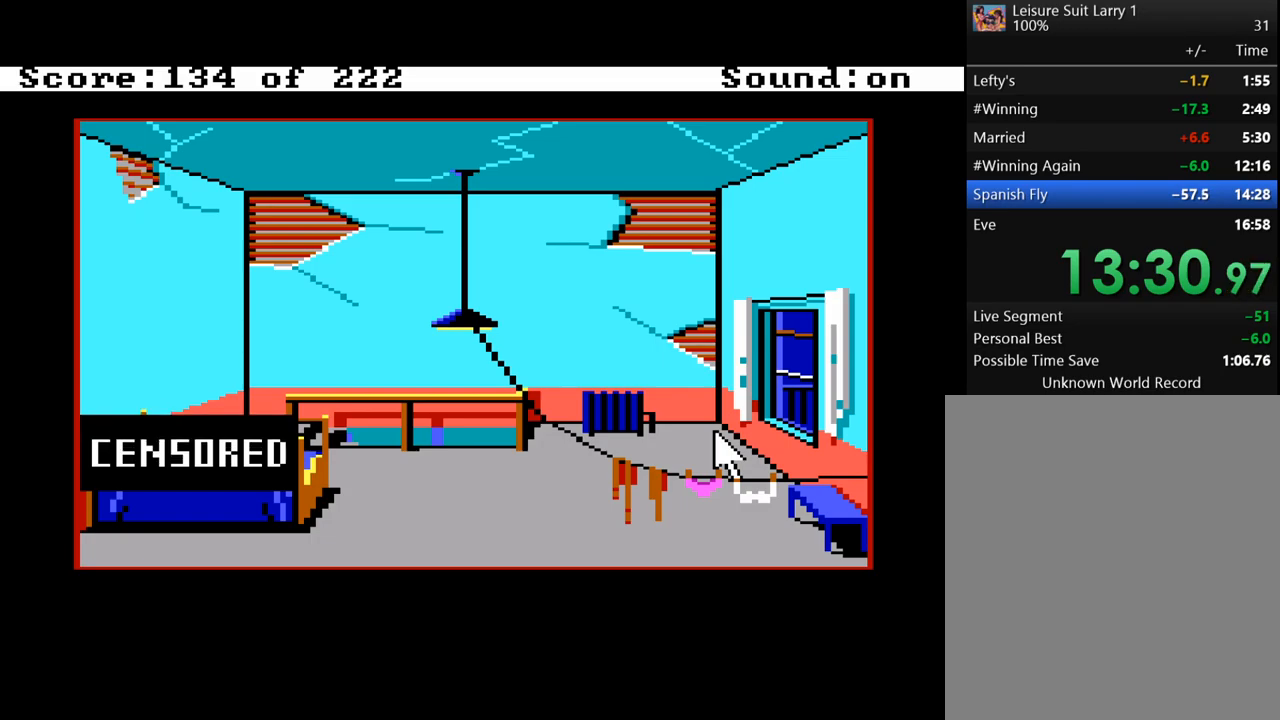
{"keys": ["return"], "mouse_move": "still", "events": []}
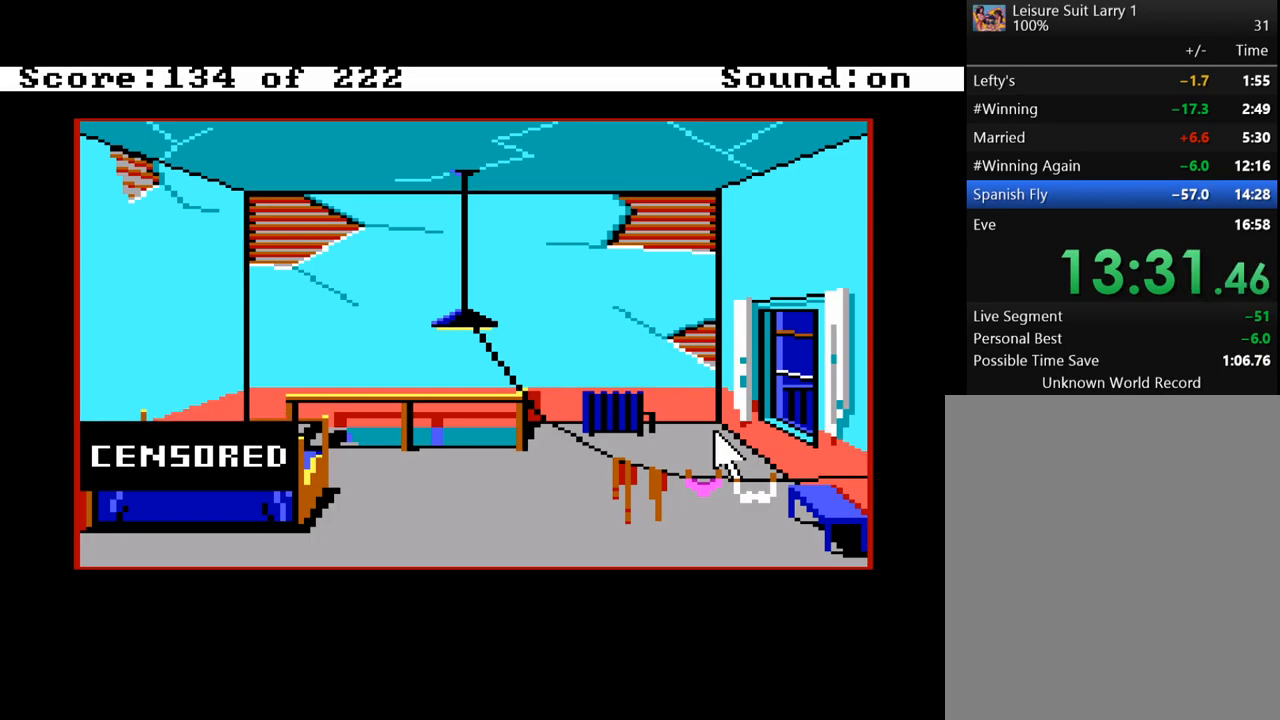
{"keys": ["return"], "mouse_move": "still", "events": []}
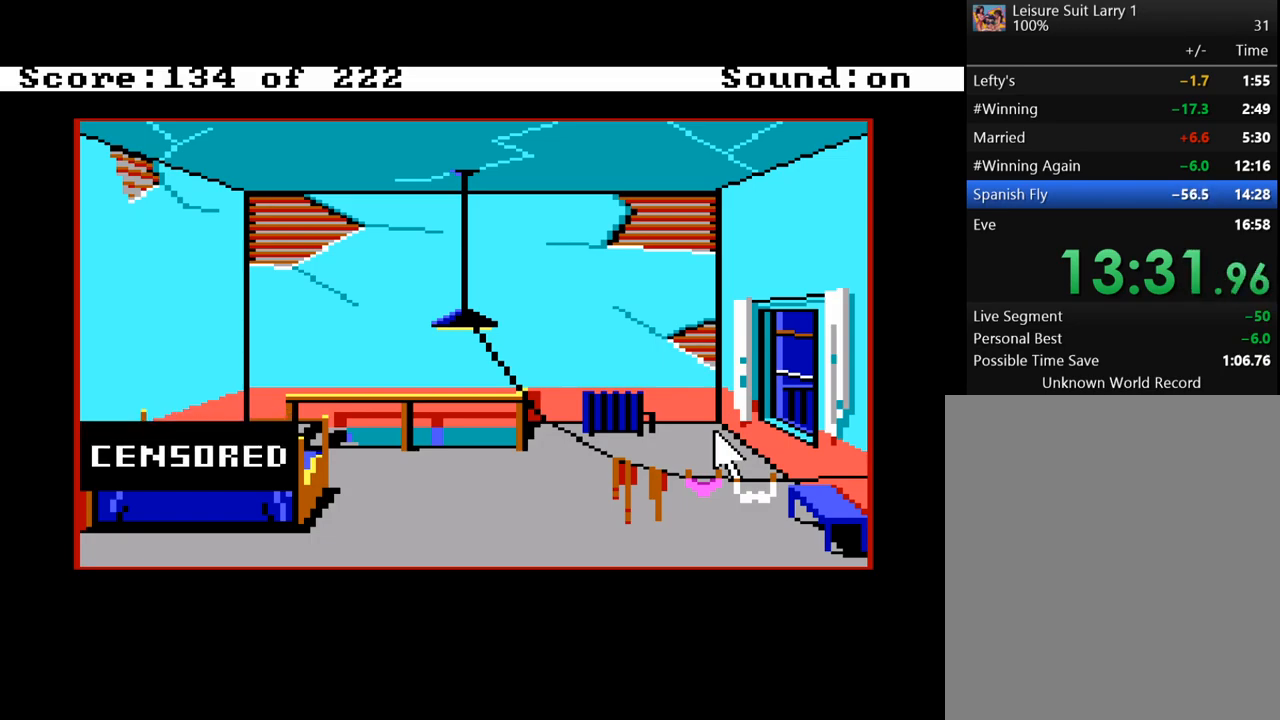
{"keys": ["return"], "mouse_move": "still", "events": []}
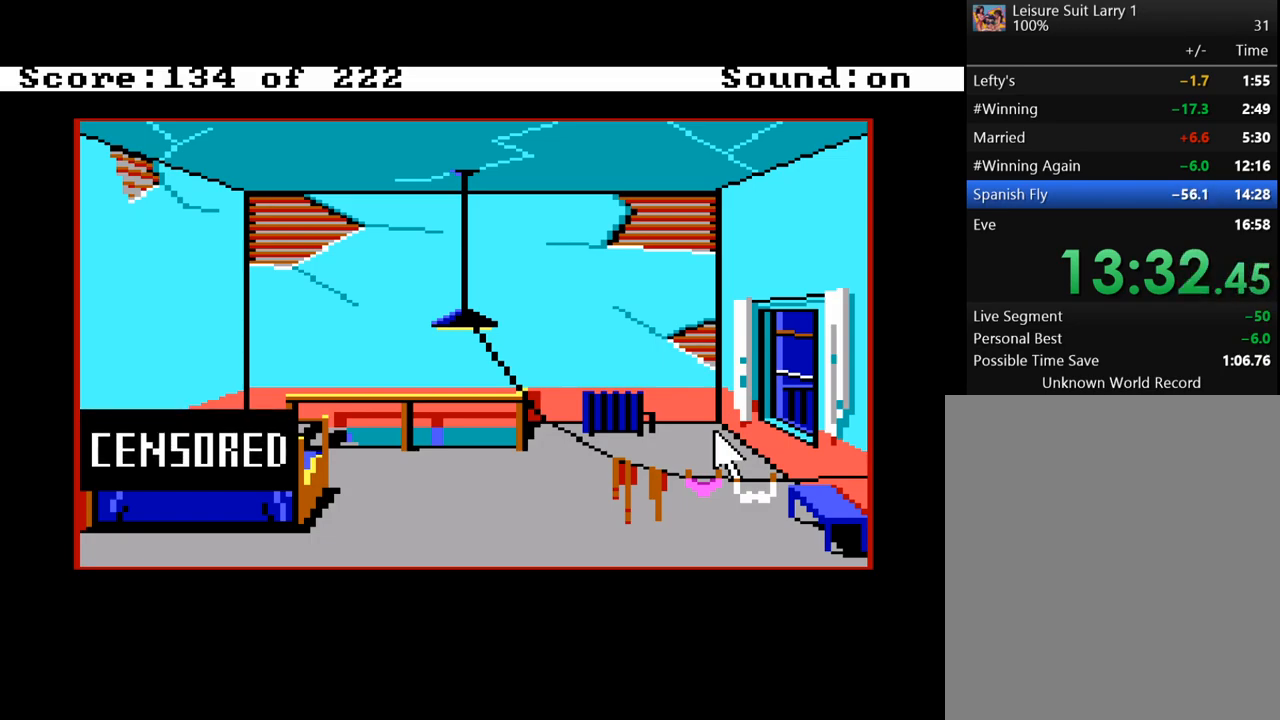
{"keys": ["return"], "mouse_move": "still", "events": []}
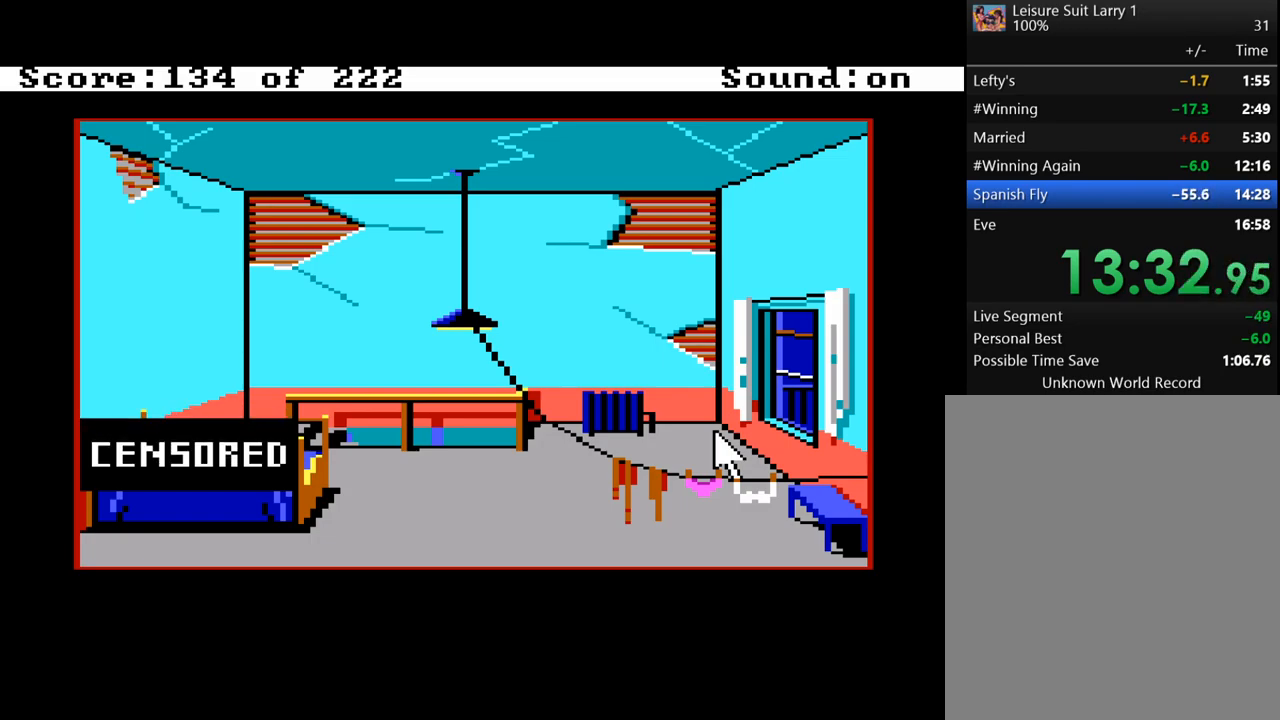
{"keys": ["return"], "mouse_move": "still", "events": []}
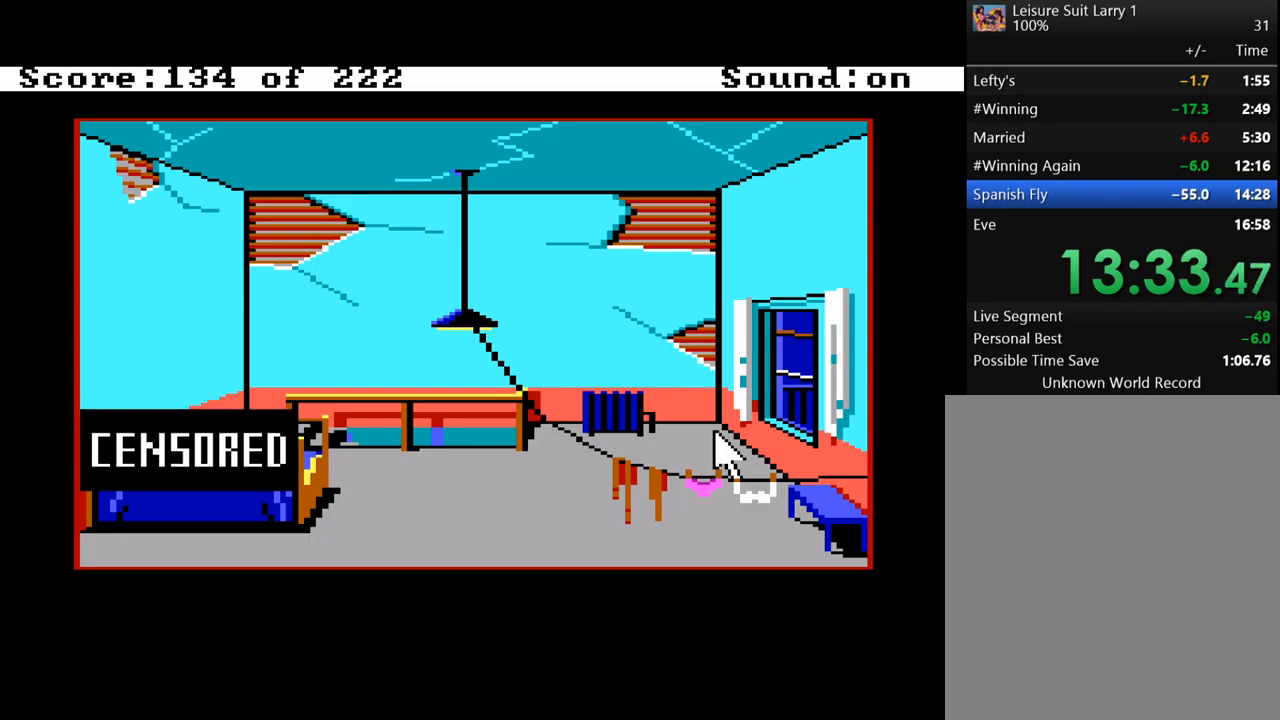
{"keys": ["return"], "mouse_move": "still", "events": []}
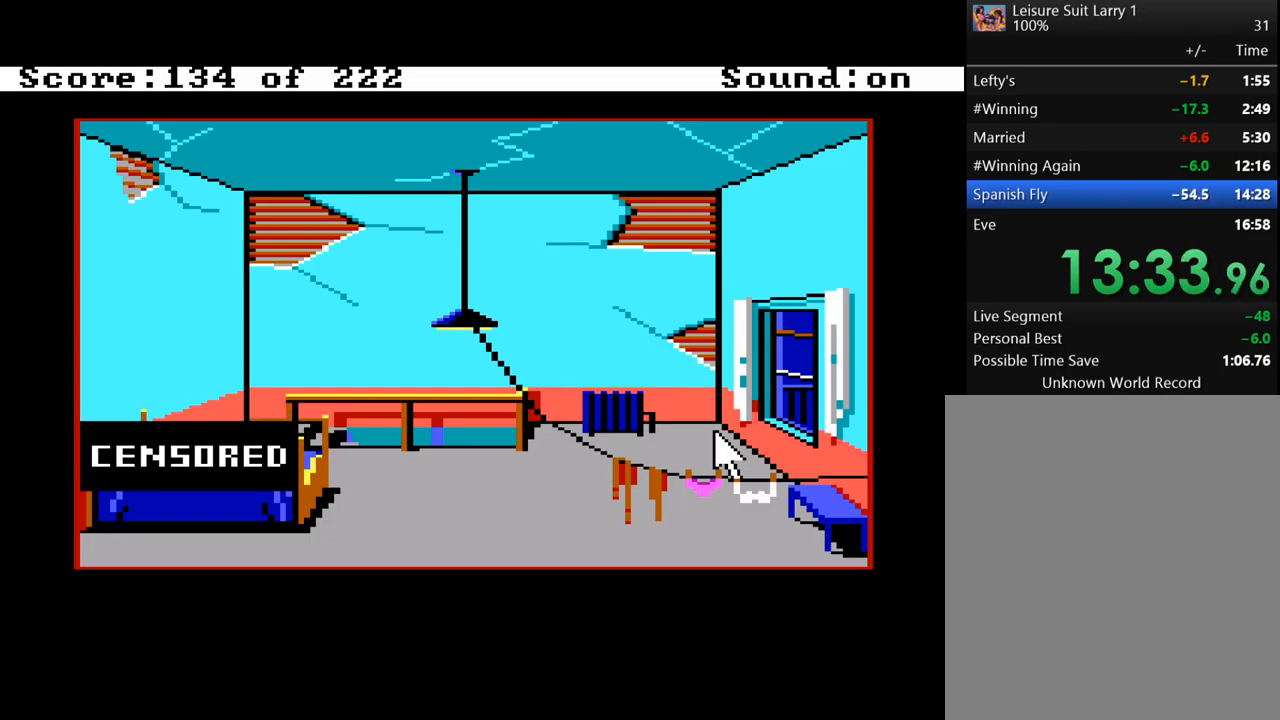
{"keys": ["return"], "mouse_move": "still", "events": []}
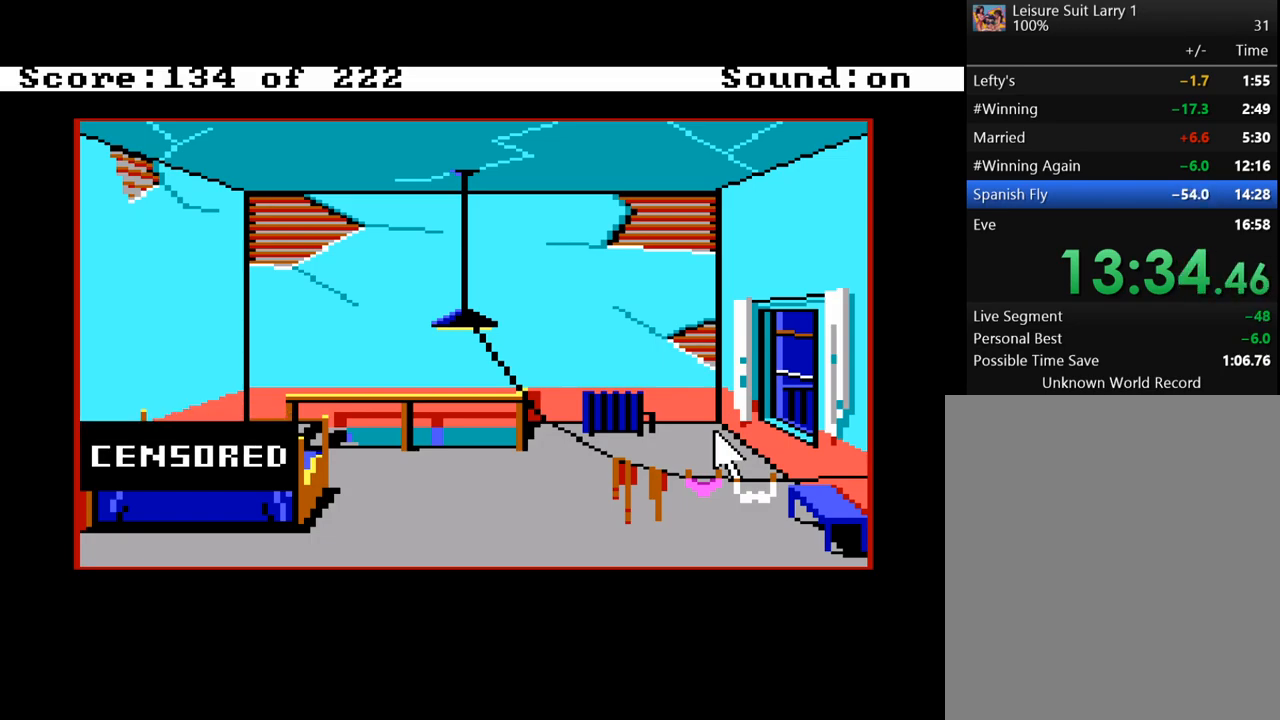
{"keys": ["return"], "mouse_move": "still", "events": []}
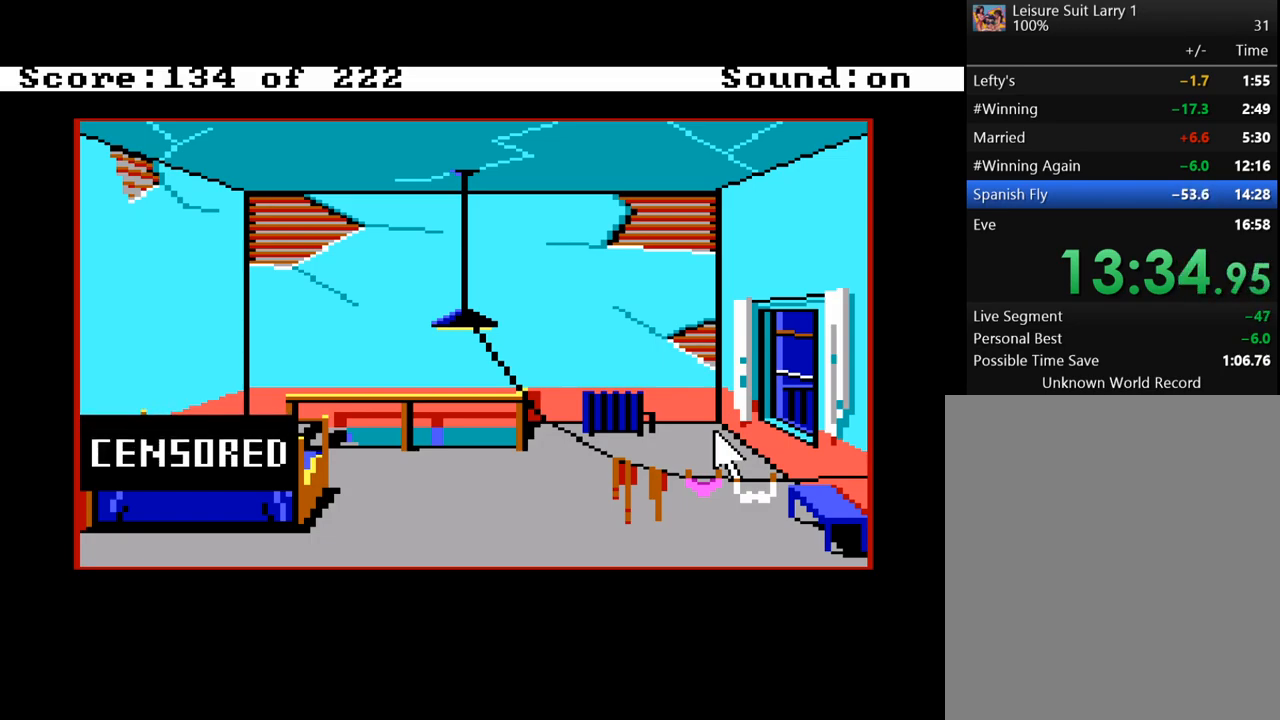
{"keys": ["return"], "mouse_move": "still", "events": []}
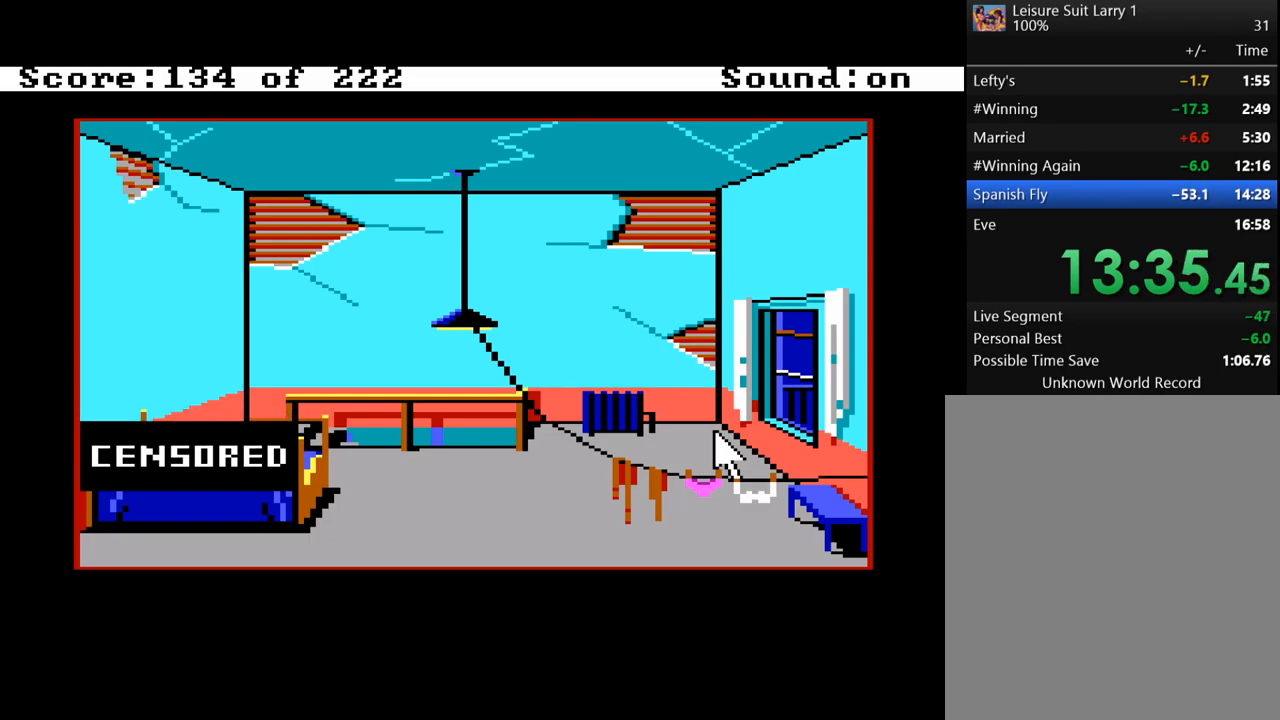
{"keys": ["return"], "mouse_move": "still", "events": []}
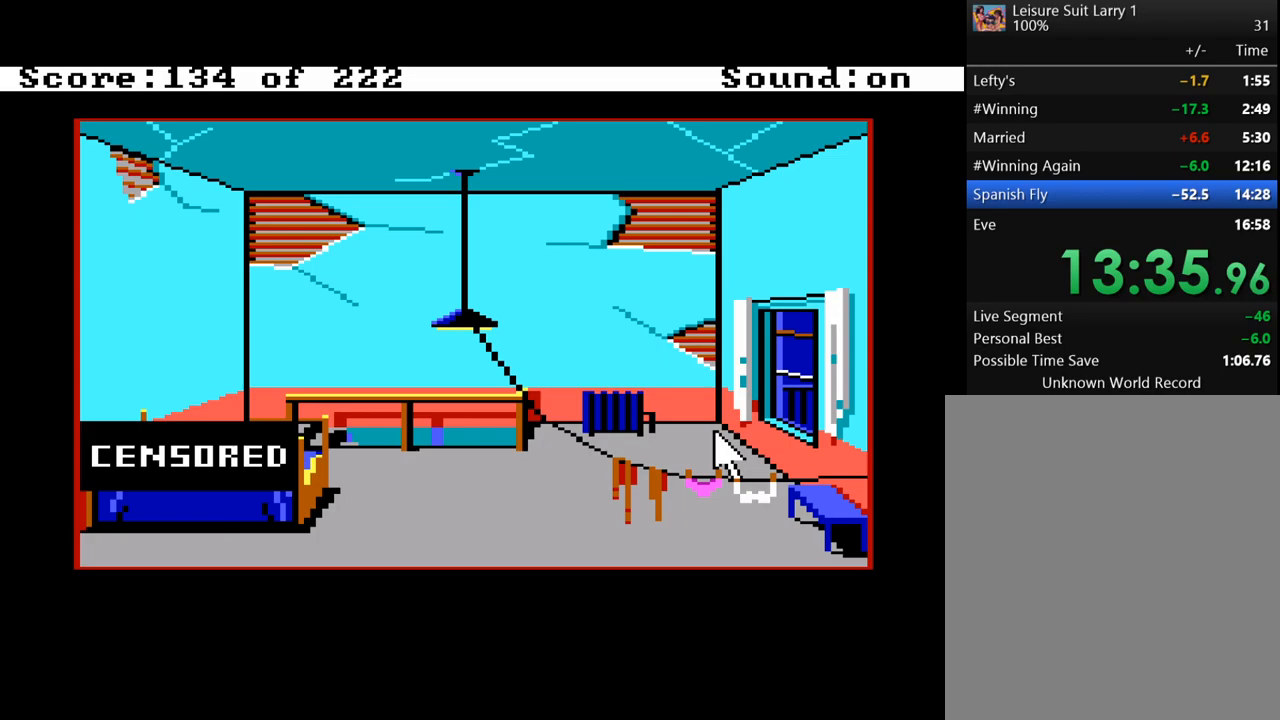
{"keys": ["return"], "mouse_move": "still", "events": []}
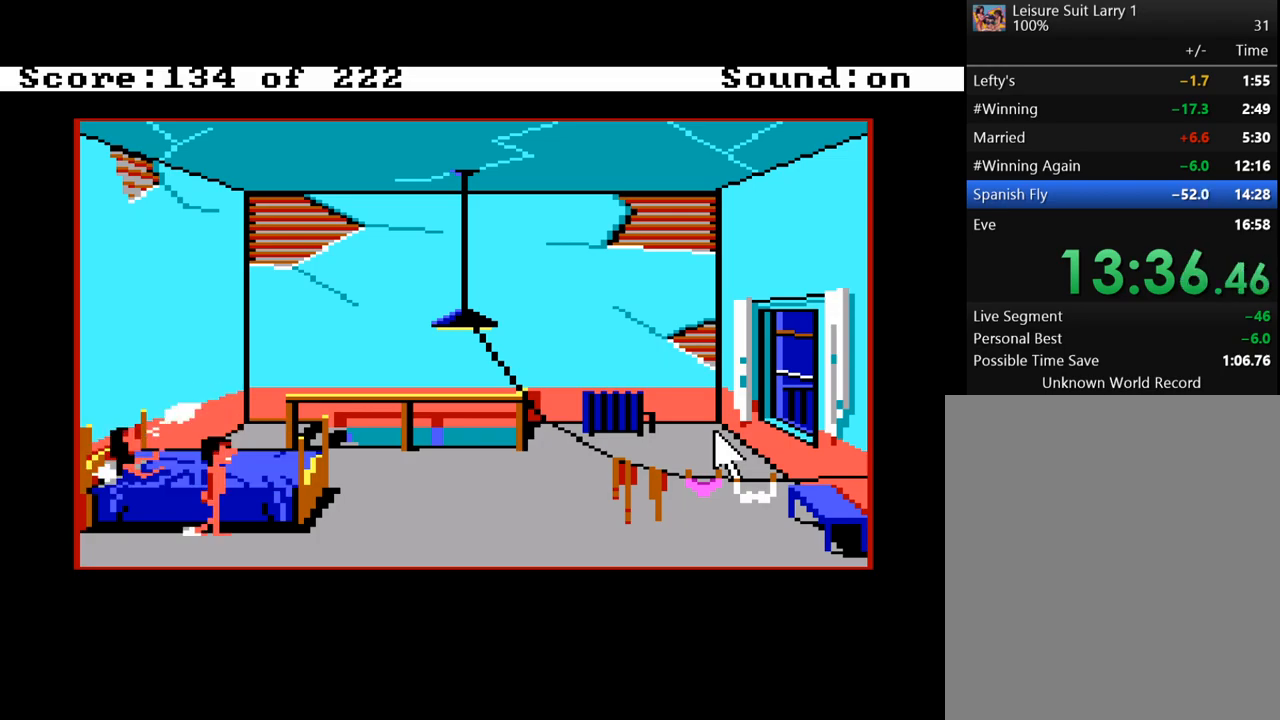
{"keys": ["return"], "mouse_move": "still", "events": []}
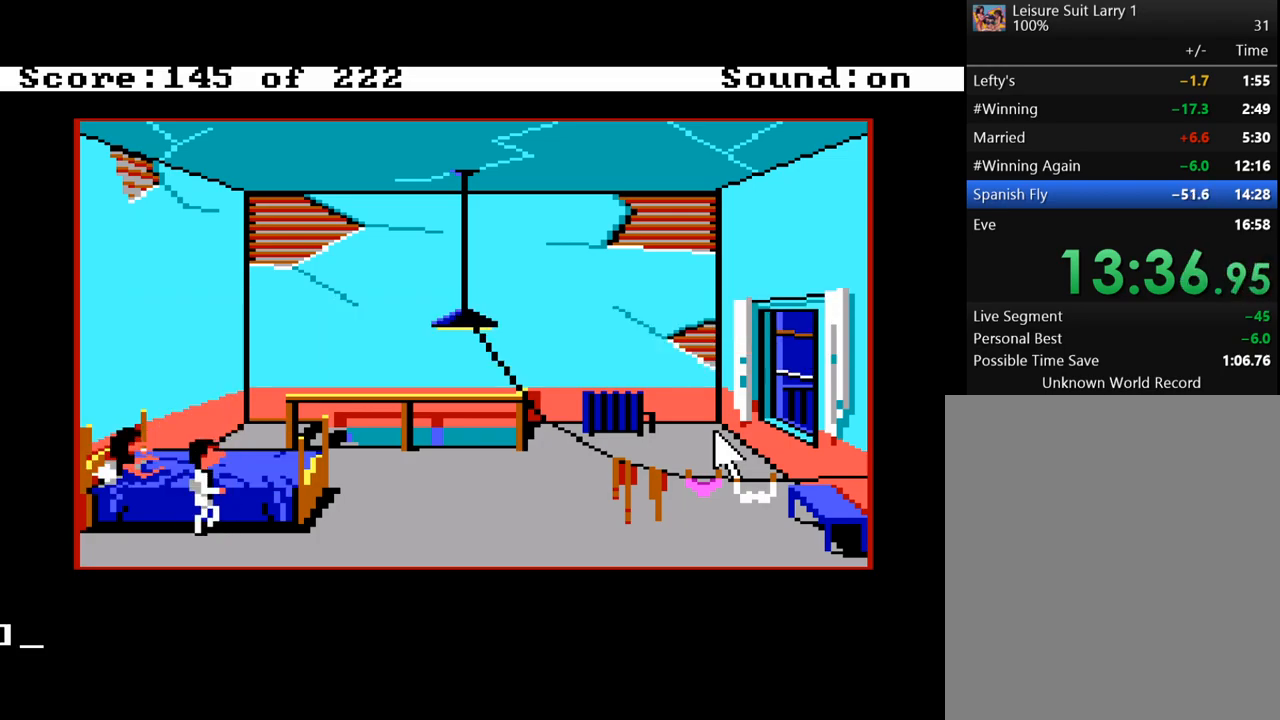
{"keys": [], "mouse_move": "still", "events": [[50, "return", "up"]]}
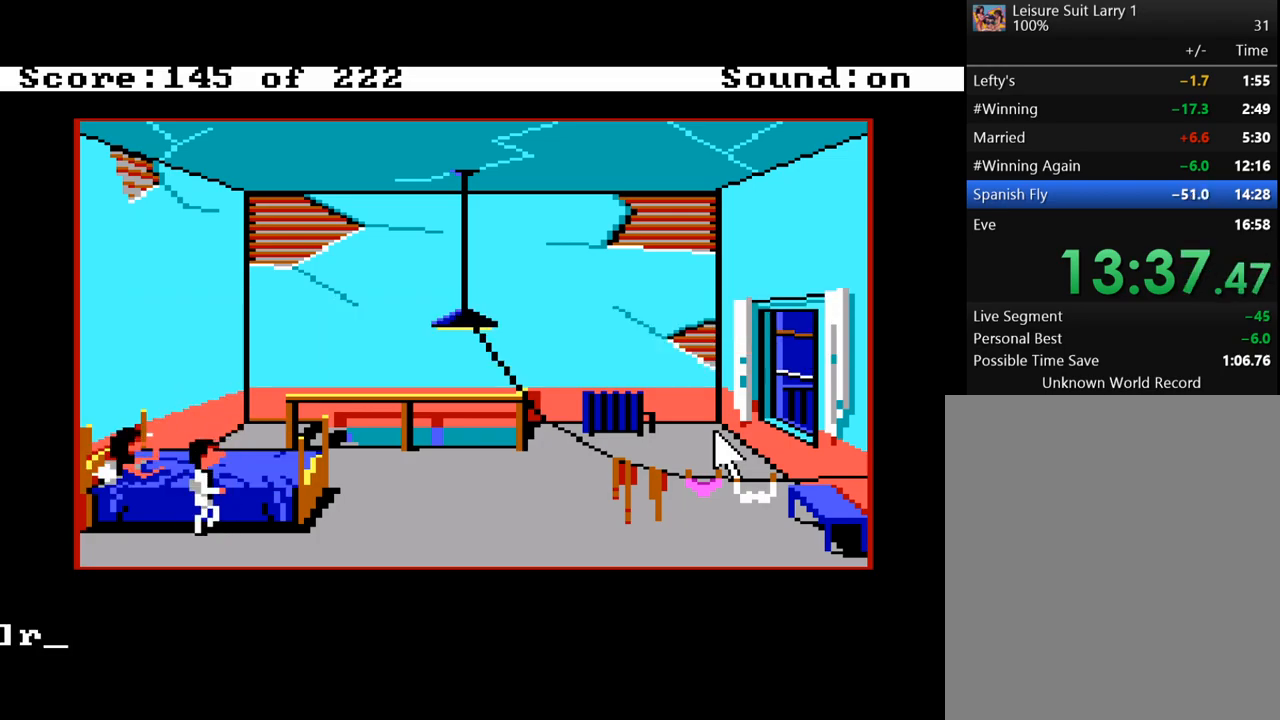
{"keys": [], "mouse_move": "still", "events": []}
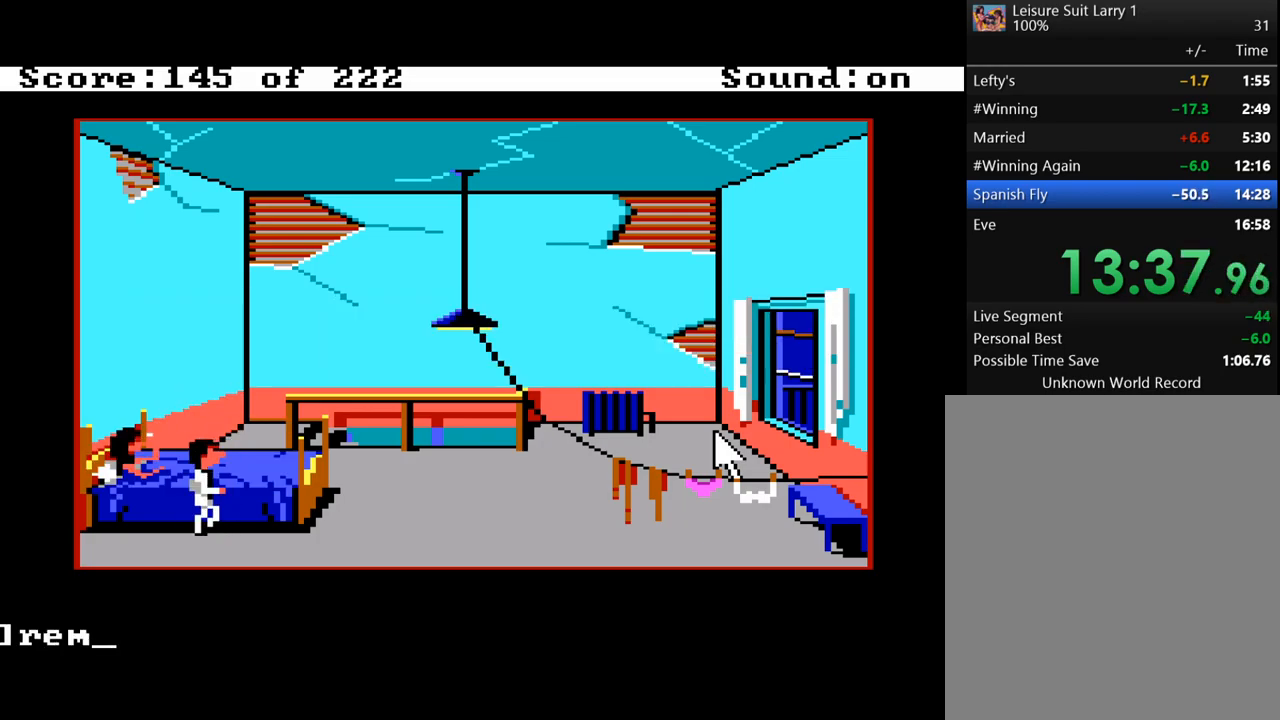
{"keys": [], "mouse_move": "still", "events": []}
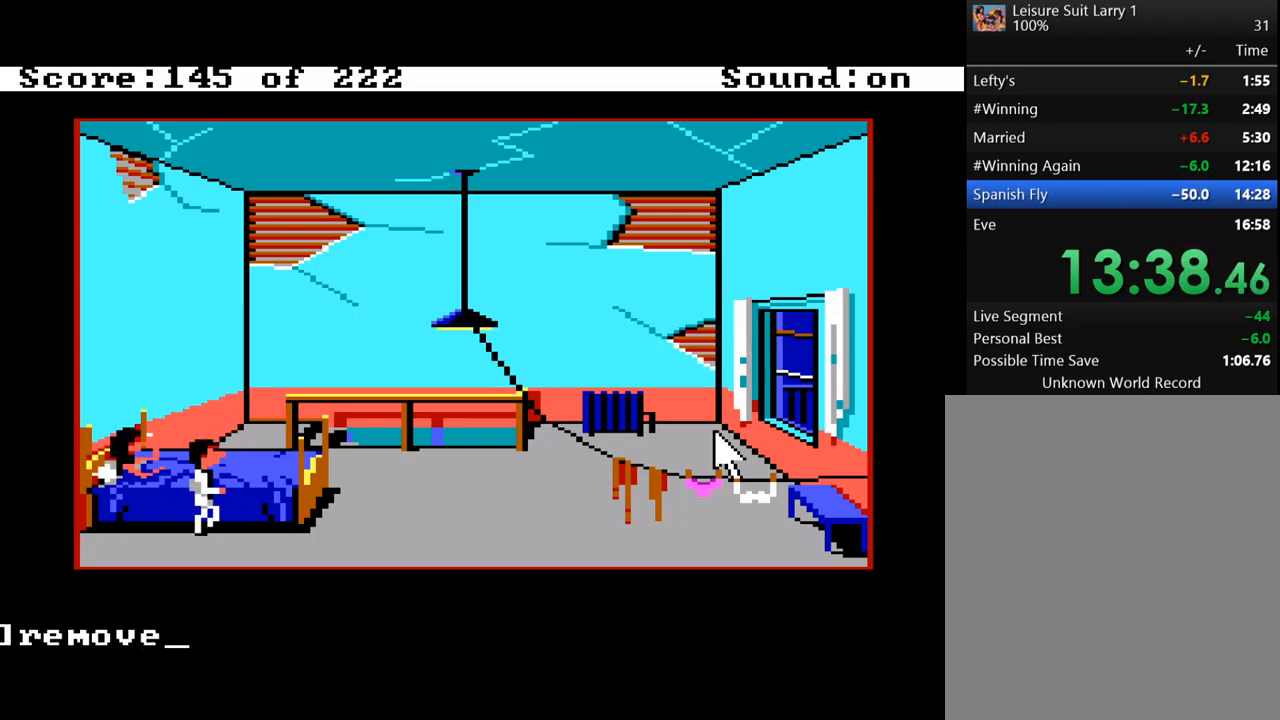
{"keys": [], "mouse_move": "still", "events": [[150, "space", "down"], [200, "space", "up"]]}
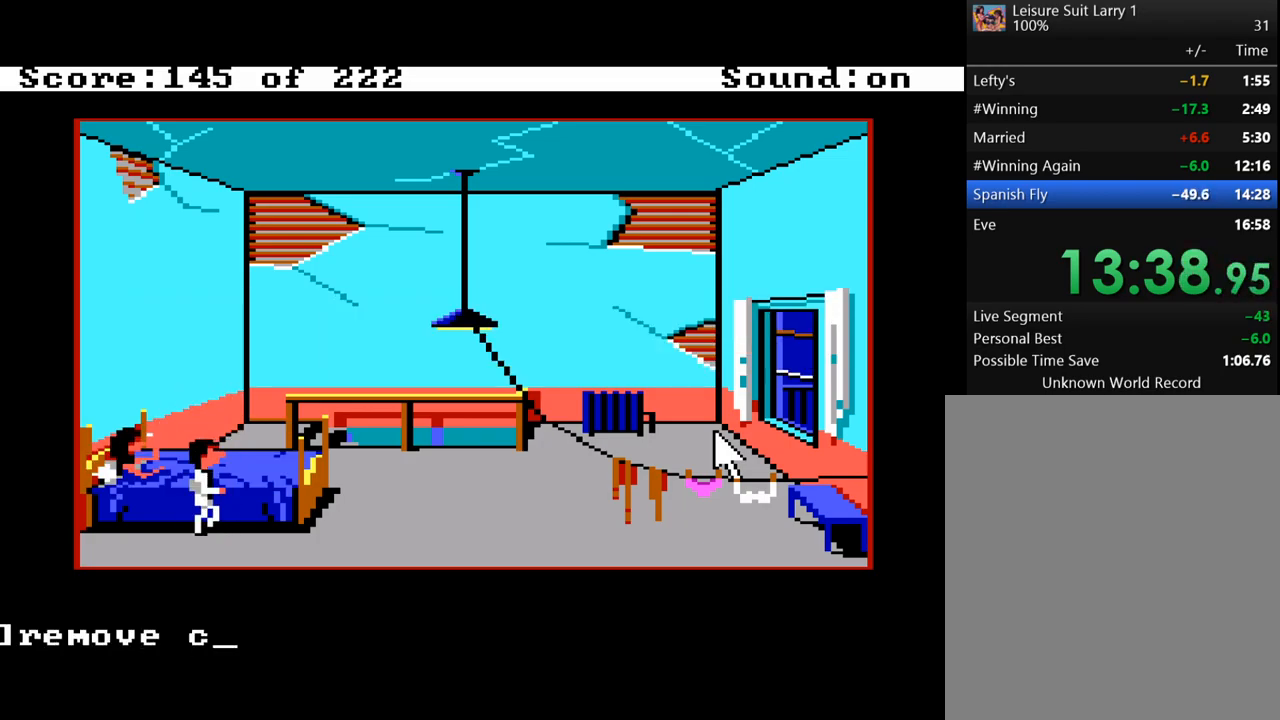
{"keys": [], "mouse_move": "still", "events": []}